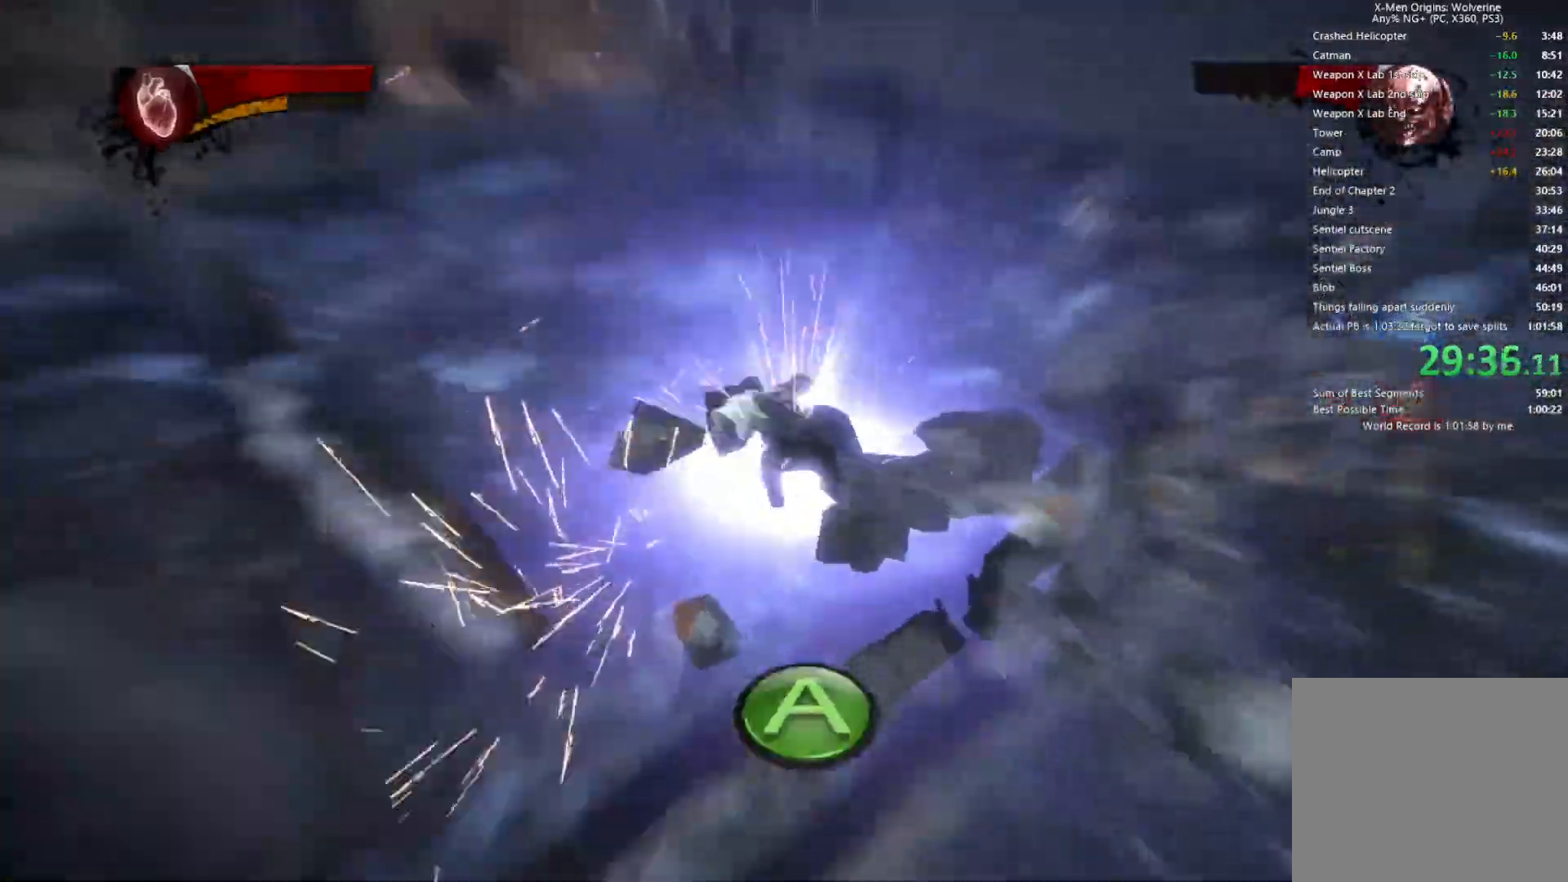
Gameplay with a controller (PlayStation layout); each line is a JSON object with the inputs held at the frame after it (dt_ms = milliseconds from this image to that frame). "events" lists button and stick changes between this image and that frame as [ms after this image, input, new state], when the widget could be followed in between.
{"dt_ms": 500, "buttons": ["CROSS", "R2"], "left_stick": "down-left", "right_stick": "center", "events": [[67, "CROSS", "up"], [150, "CROSS", "down"], [250, "CROSS", "up"], [317, "CROSS", "down"], [400, "CROSS", "up"], [467, "CROSS", "down"]]}
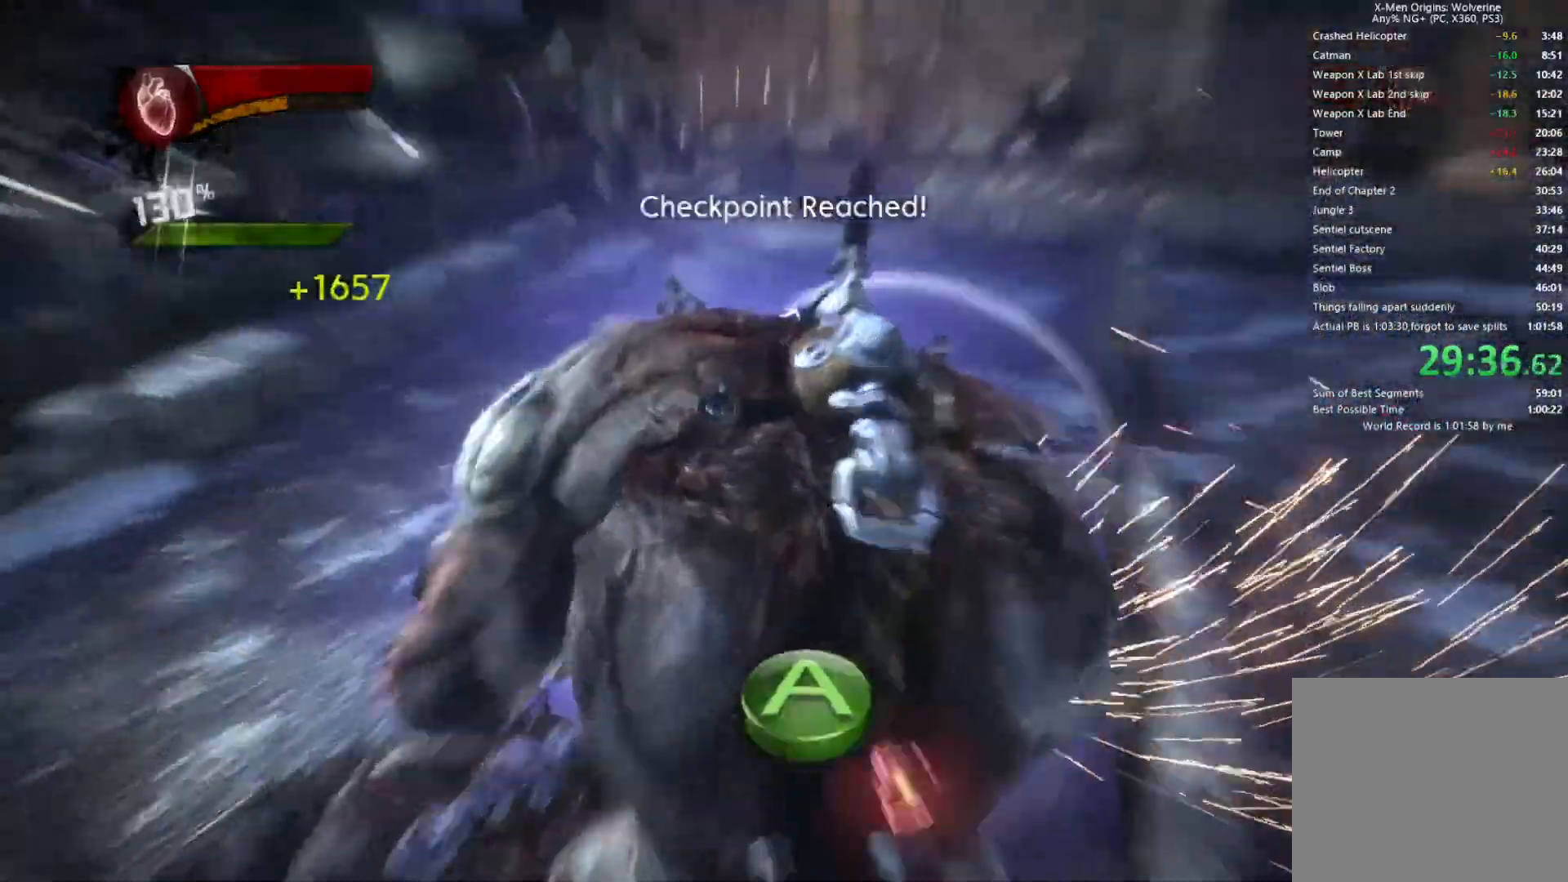
{"dt_ms": 500, "buttons": ["CROSS"], "left_stick": "down-right", "right_stick": "center", "events": [[50, "CROSS", "up"], [150, "CROSS", "down"], [167, "left_stick", "down-right"], [200, "CROSS", "up"], [300, "CROSS", "down"], [367, "CROSS", "up"], [450, "R2", "up"], [500, "CROSS", "down"]]}
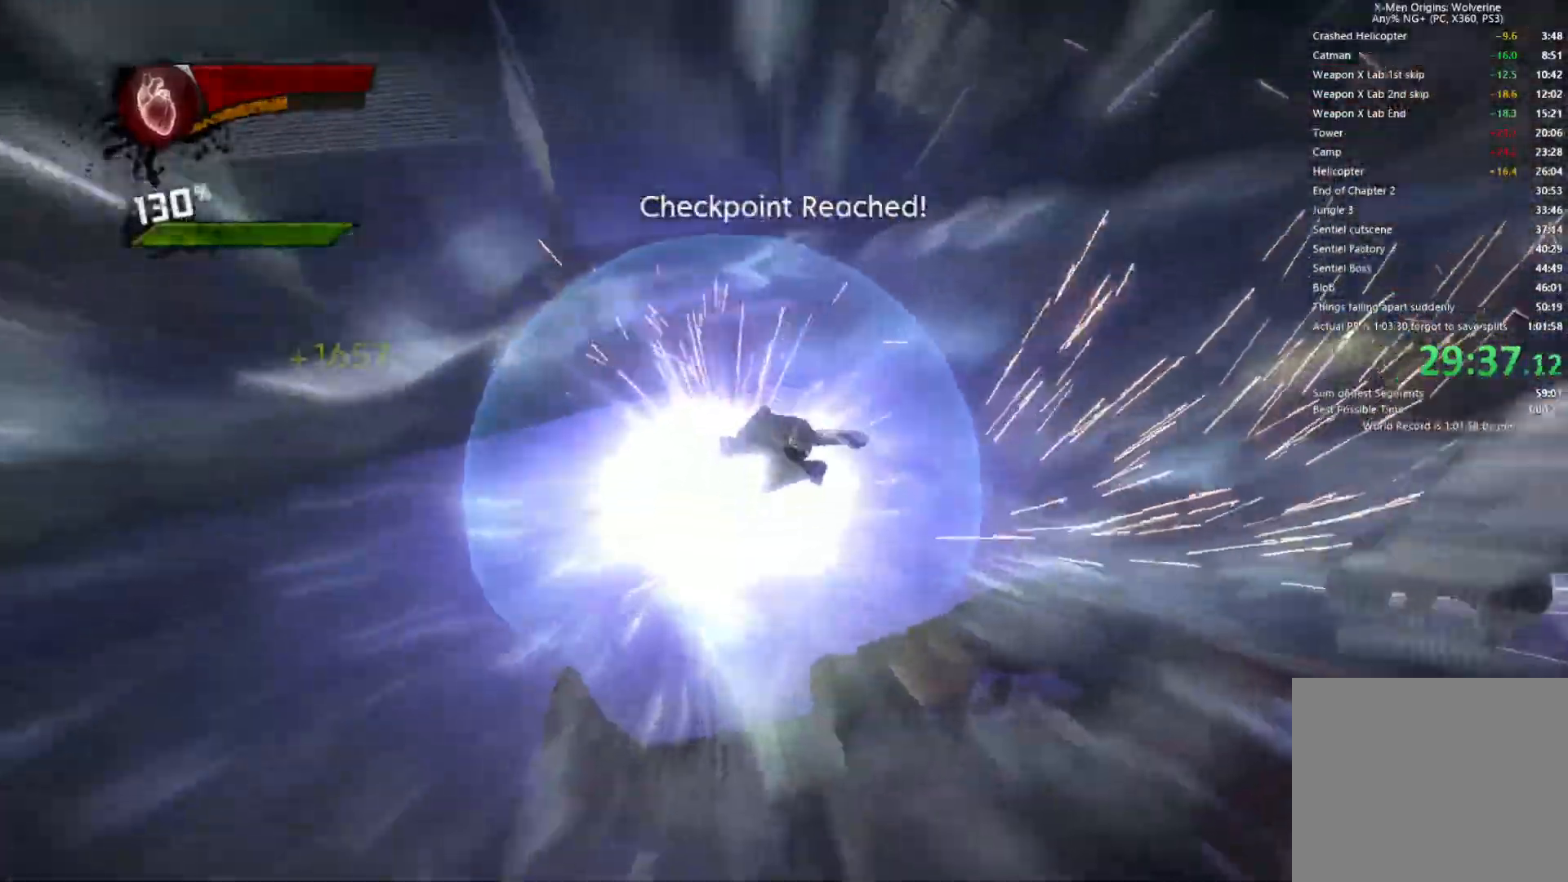
{"dt_ms": 1000, "buttons": [], "left_stick": "up-right", "right_stick": "right"}
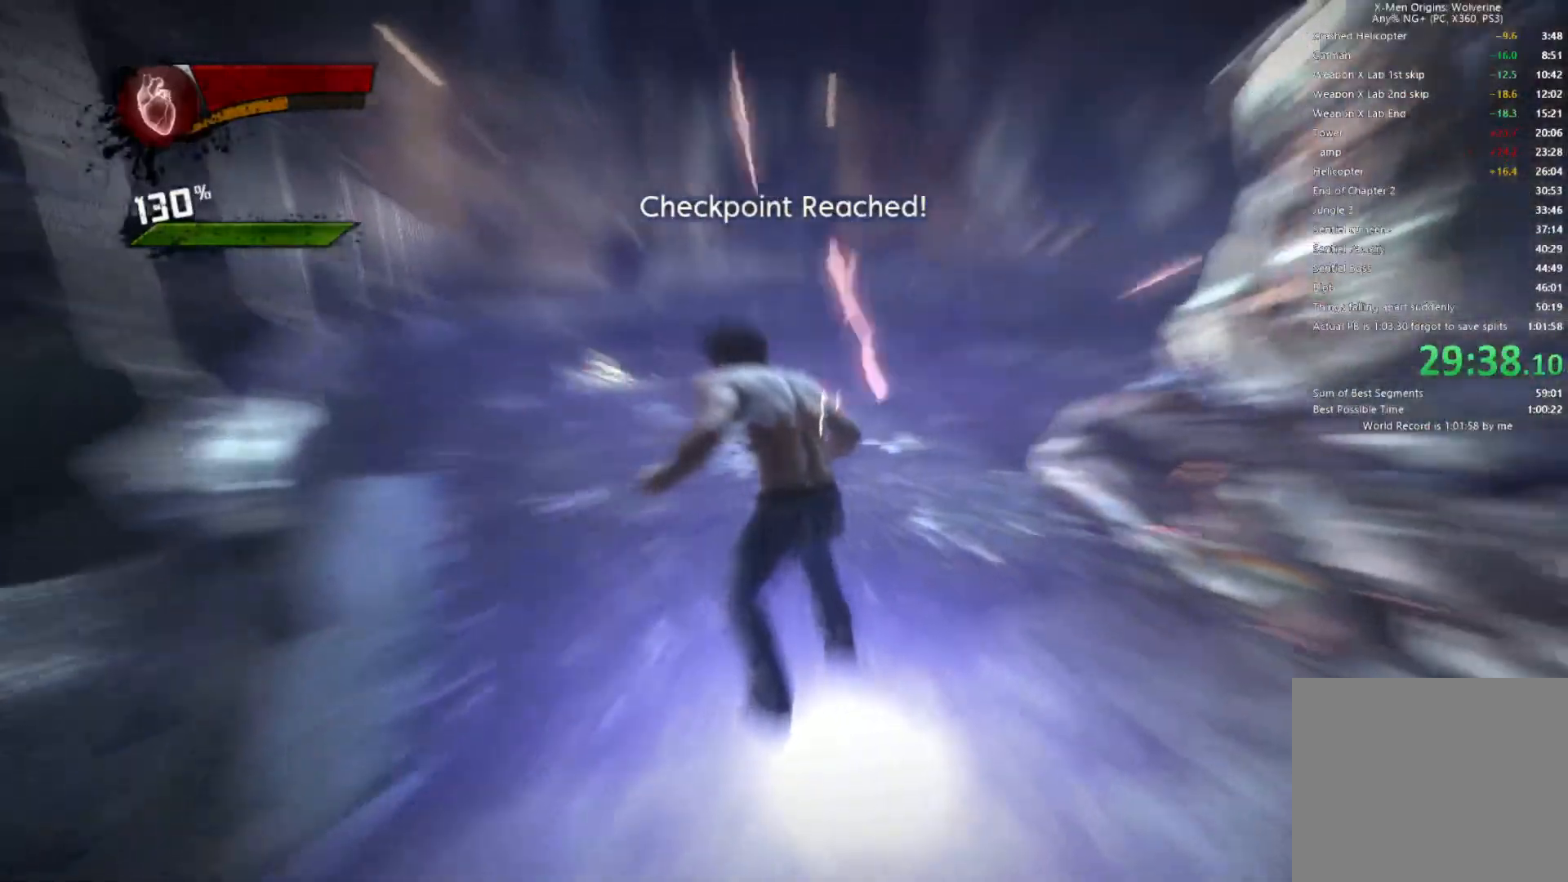
{"dt_ms": 500, "buttons": [], "left_stick": "up", "right_stick": "center", "events": [[283, "right_stick", "center"], [400, "L1", "down"], [400, "left_stick", "up"], [500, "L1", "up"]]}
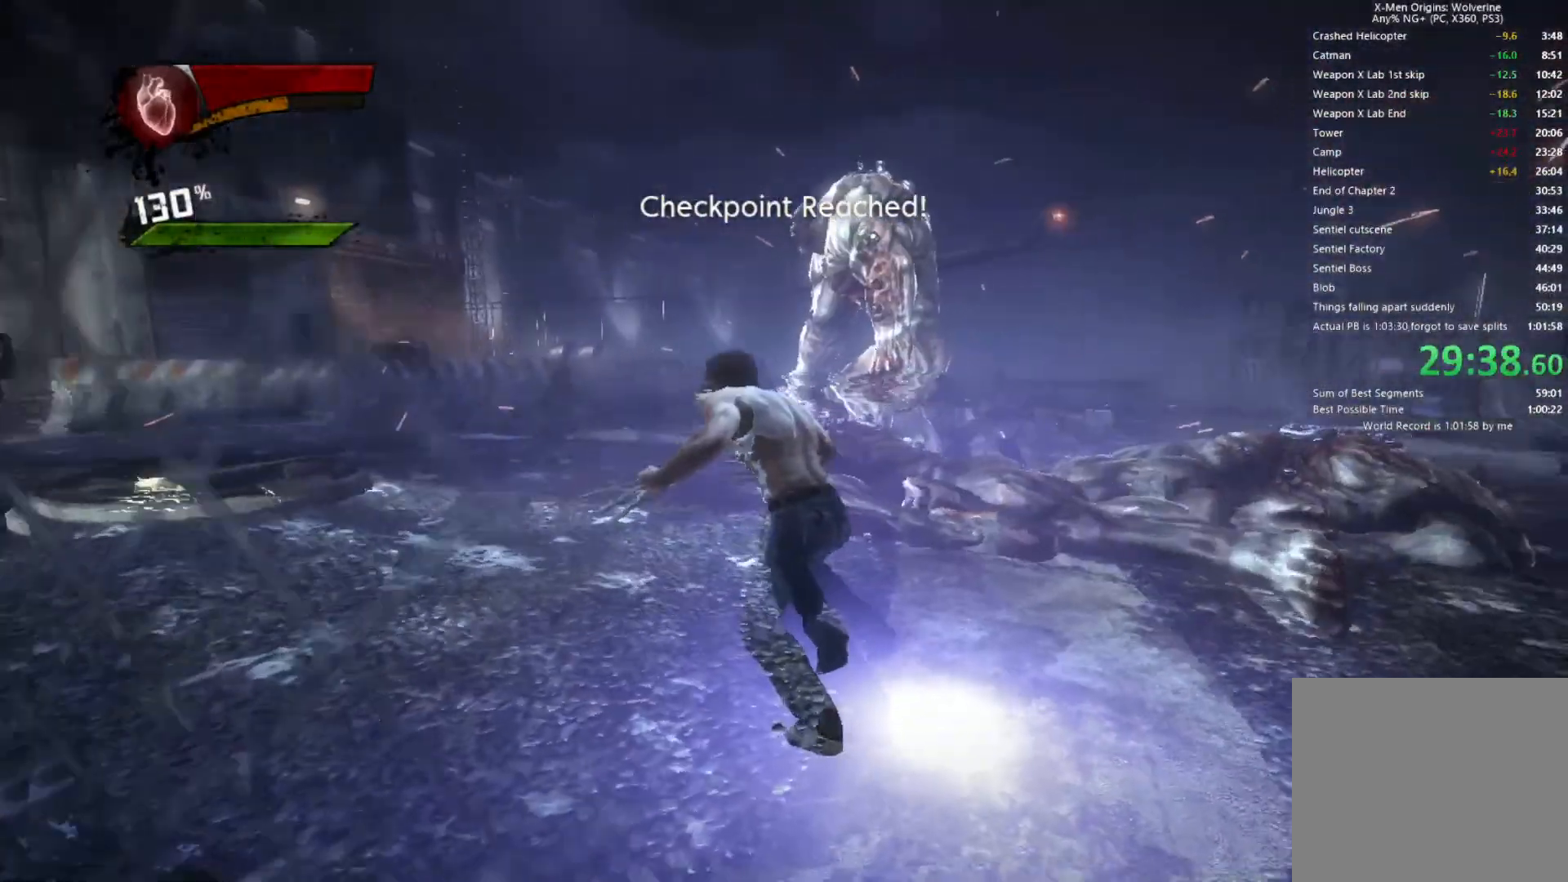
{"dt_ms": 500, "buttons": [], "left_stick": "up", "right_stick": "center", "events": [[83, "L1", "down"], [133, "right_stick", "right"], [167, "L1", "up"], [233, "L1", "down"], [267, "right_stick", "center"], [333, "L1", "up"], [400, "L1", "down"], [467, "L1", "up"]]}
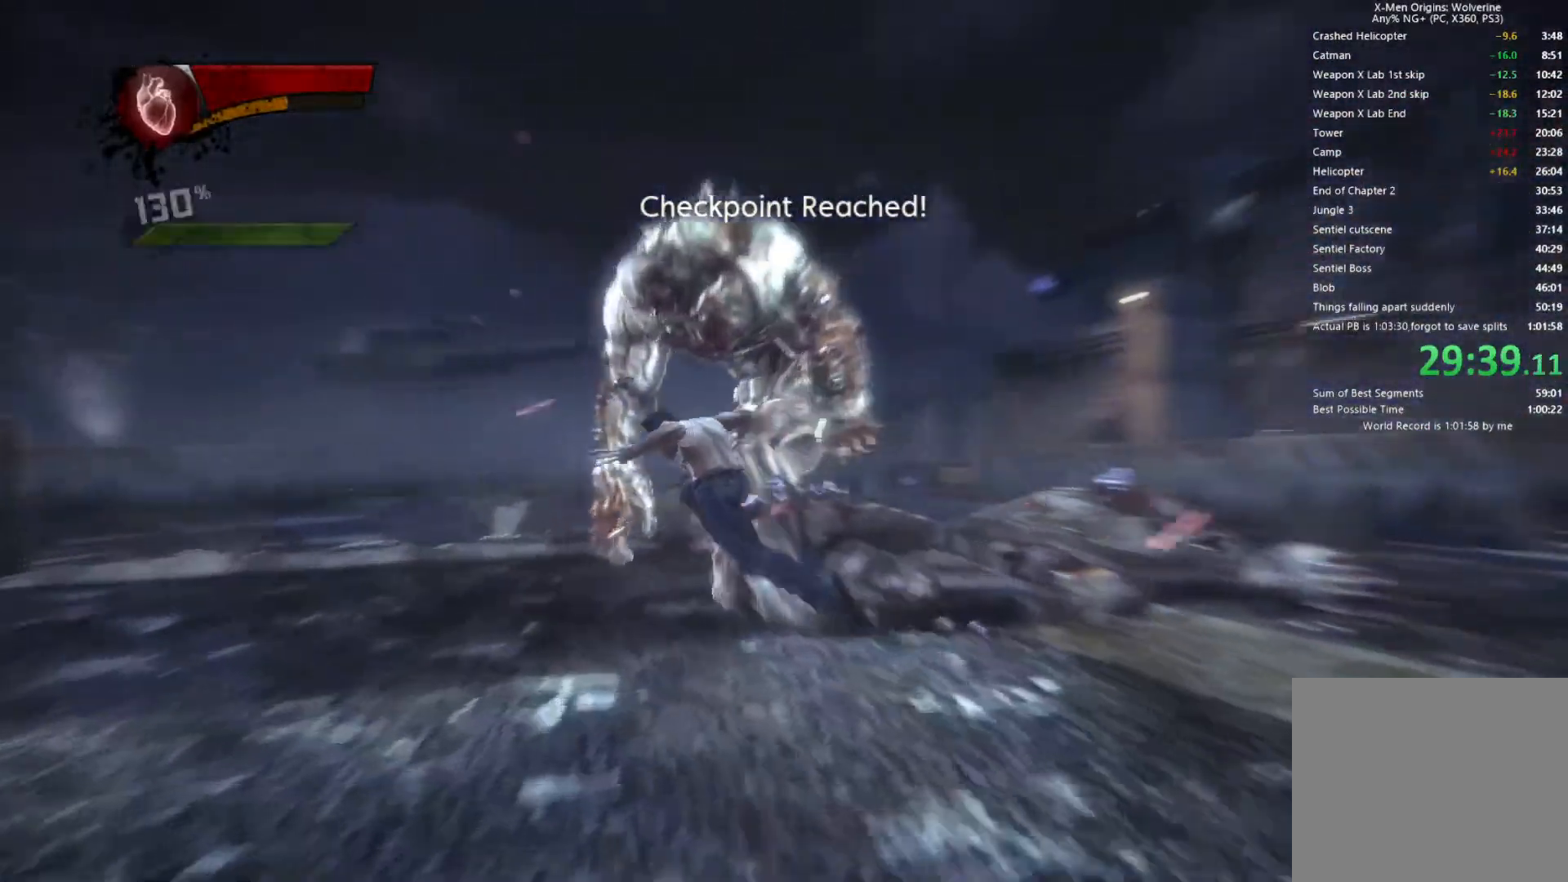
{"dt_ms": 500, "buttons": [], "left_stick": "up-left", "right_stick": "center", "events": [[50, "L1", "down"], [117, "L1", "up"], [233, "CROSS", "down"], [383, "CROSS", "up"], [400, "left_stick", "up-left"]]}
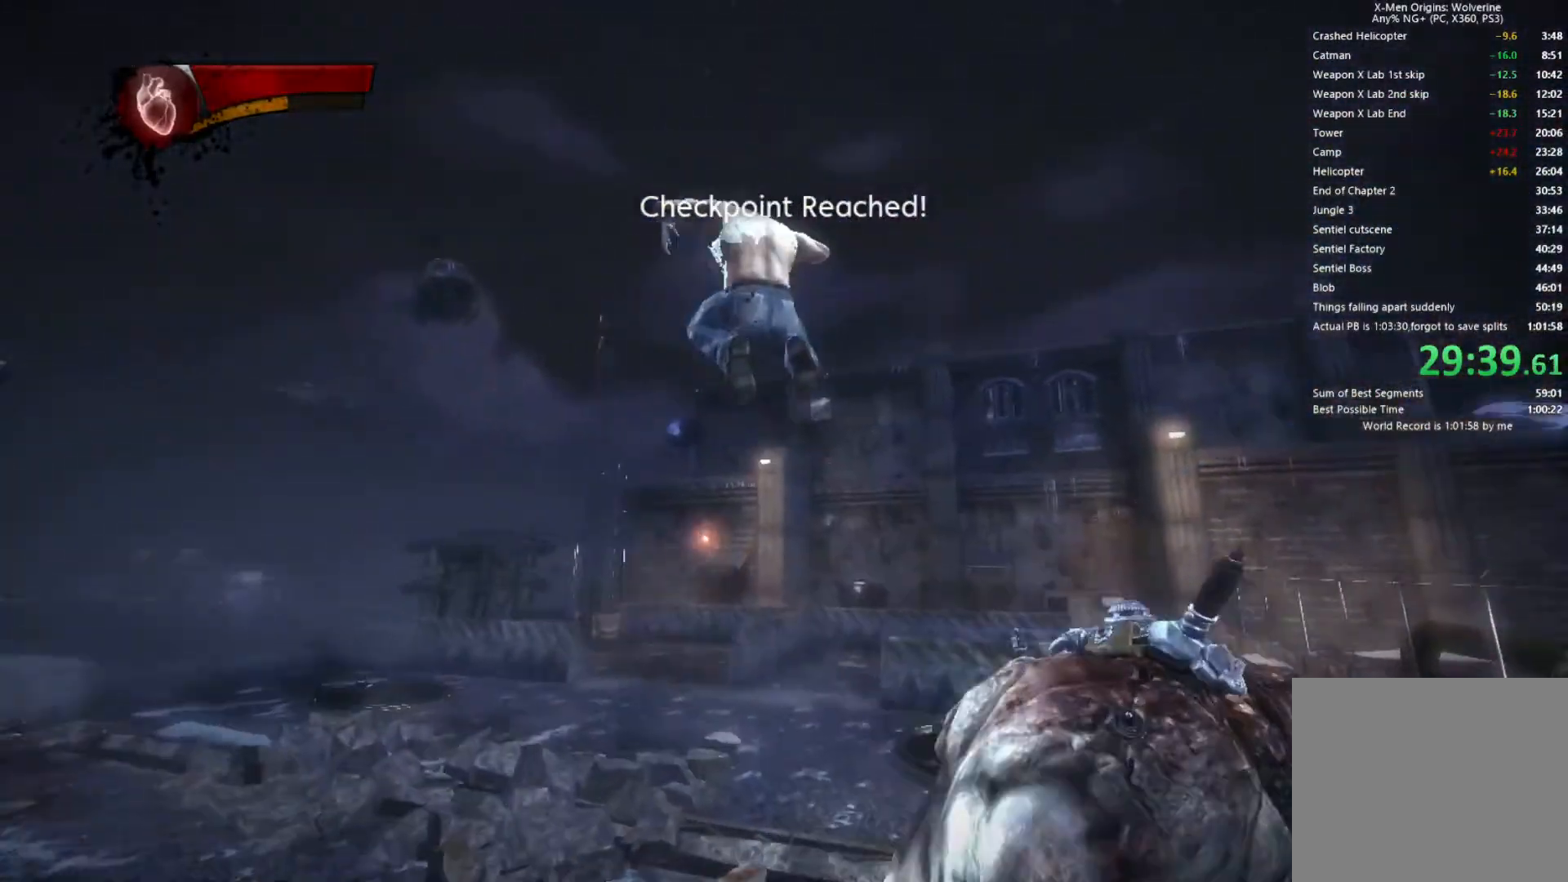
{"dt_ms": 500, "buttons": [], "left_stick": "up-left", "right_stick": "left", "events": [[33, "right_stick", "left"]]}
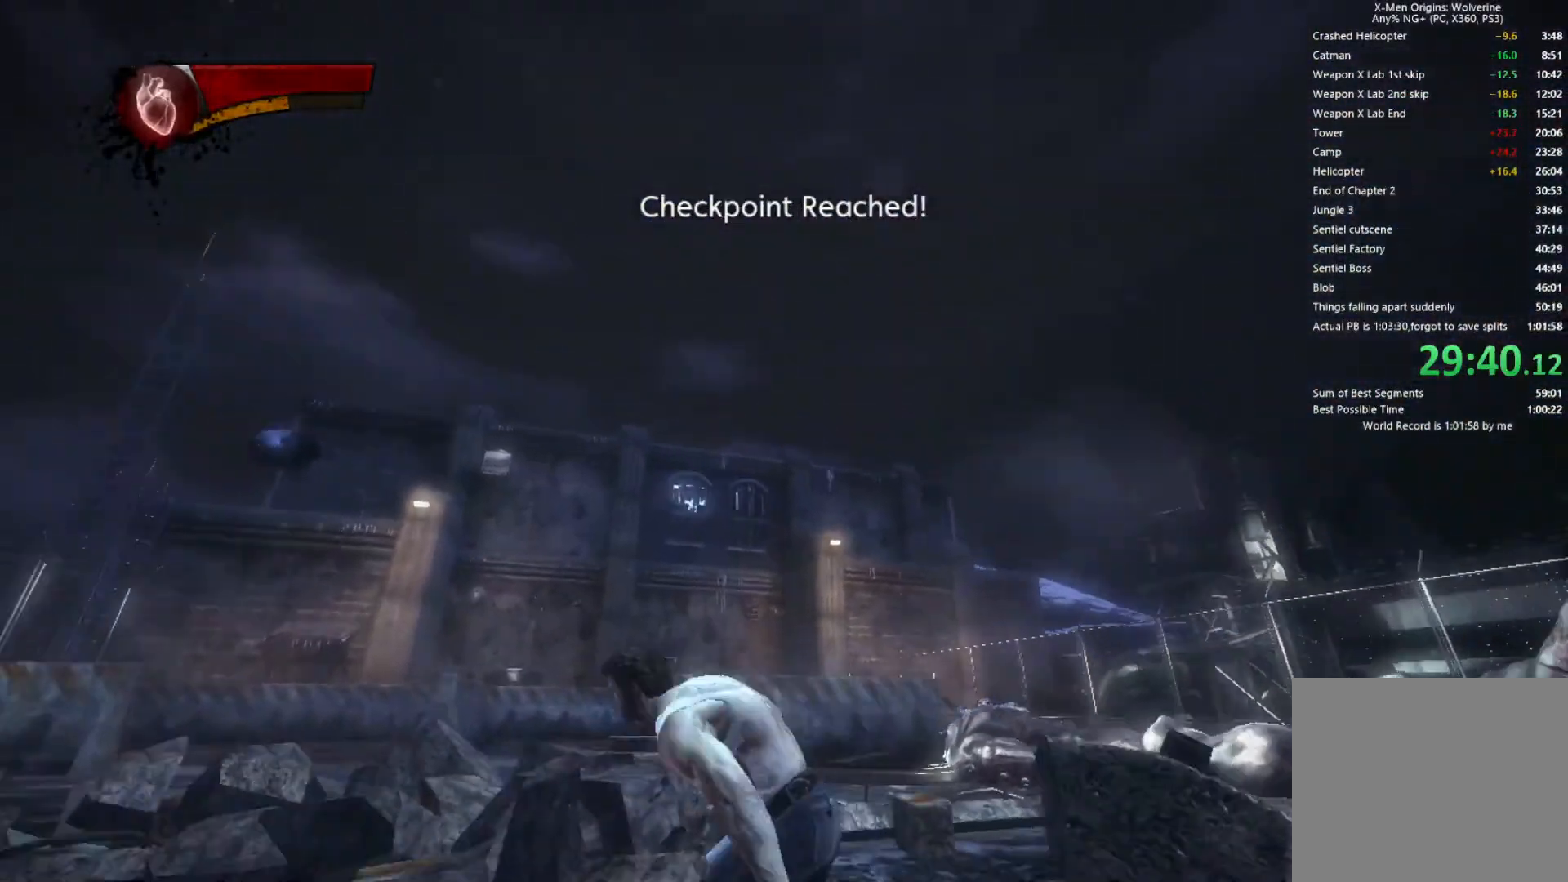
{"dt_ms": 500, "buttons": ["R1"], "left_stick": "up-left", "right_stick": "down-left", "events": [[50, "left_stick", "down-left"], [200, "right_stick", "down-left"], [350, "R1", "down"], [433, "left_stick", "up-left"]]}
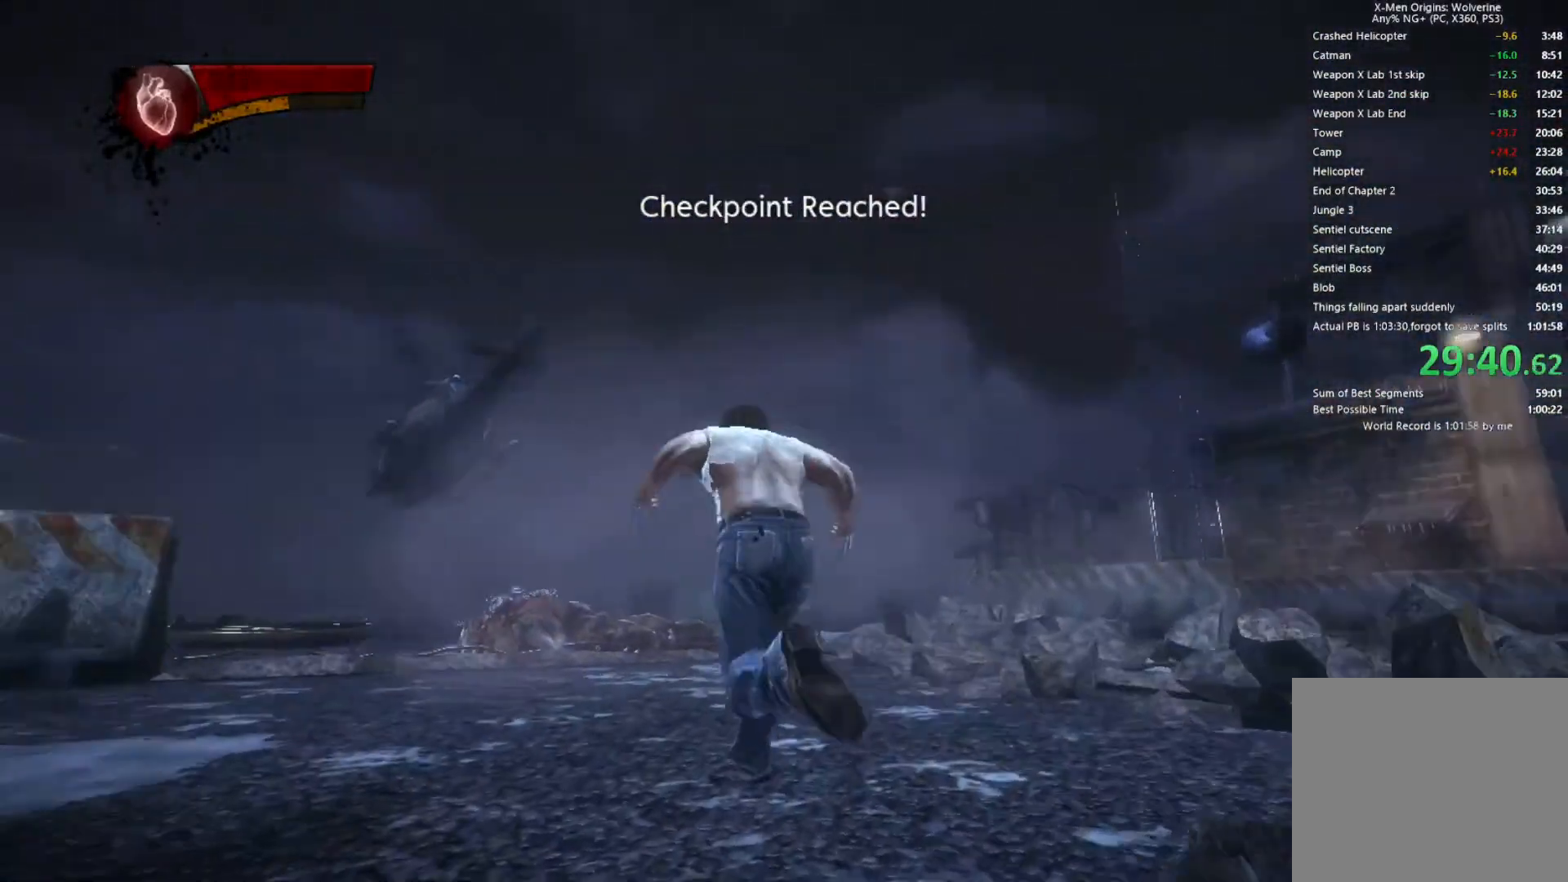
{"dt_ms": 500, "buttons": ["R1"], "left_stick": "up-left", "right_stick": "center", "events": [[150, "right_stick", "center"], [200, "R1", "up"], [300, "R1", "down"], [300, "right_stick", "left"], [400, "right_stick", "center"]]}
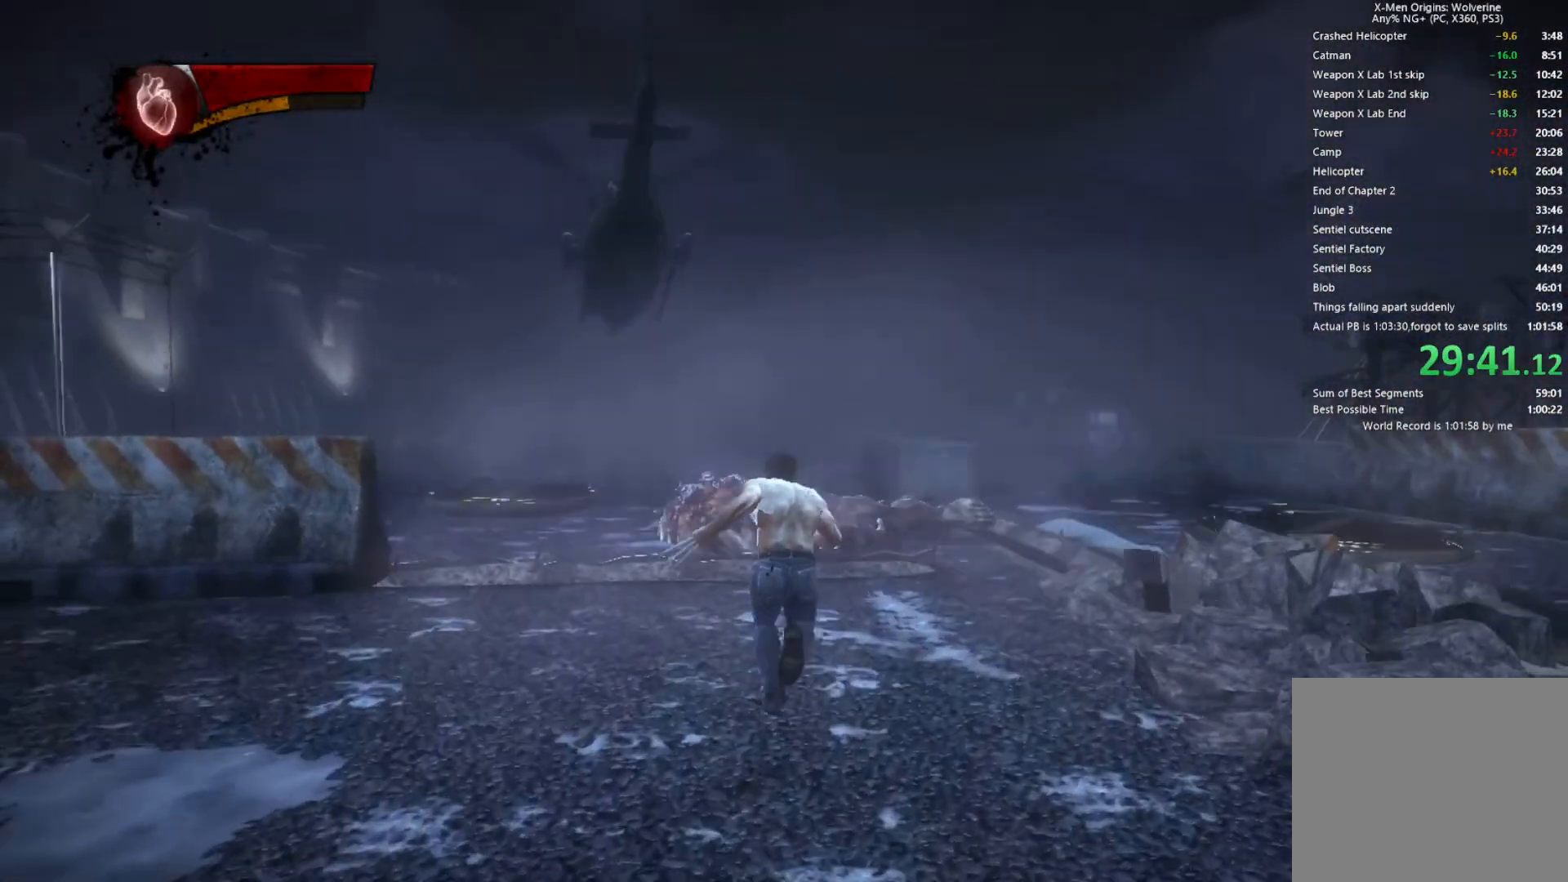
{"dt_ms": 500, "buttons": ["R1"], "left_stick": "up", "right_stick": "center", "events": [[133, "left_stick", "up"], [150, "R1", "up"], [233, "R1", "down"], [367, "R1", "up"], [450, "R1", "down"]]}
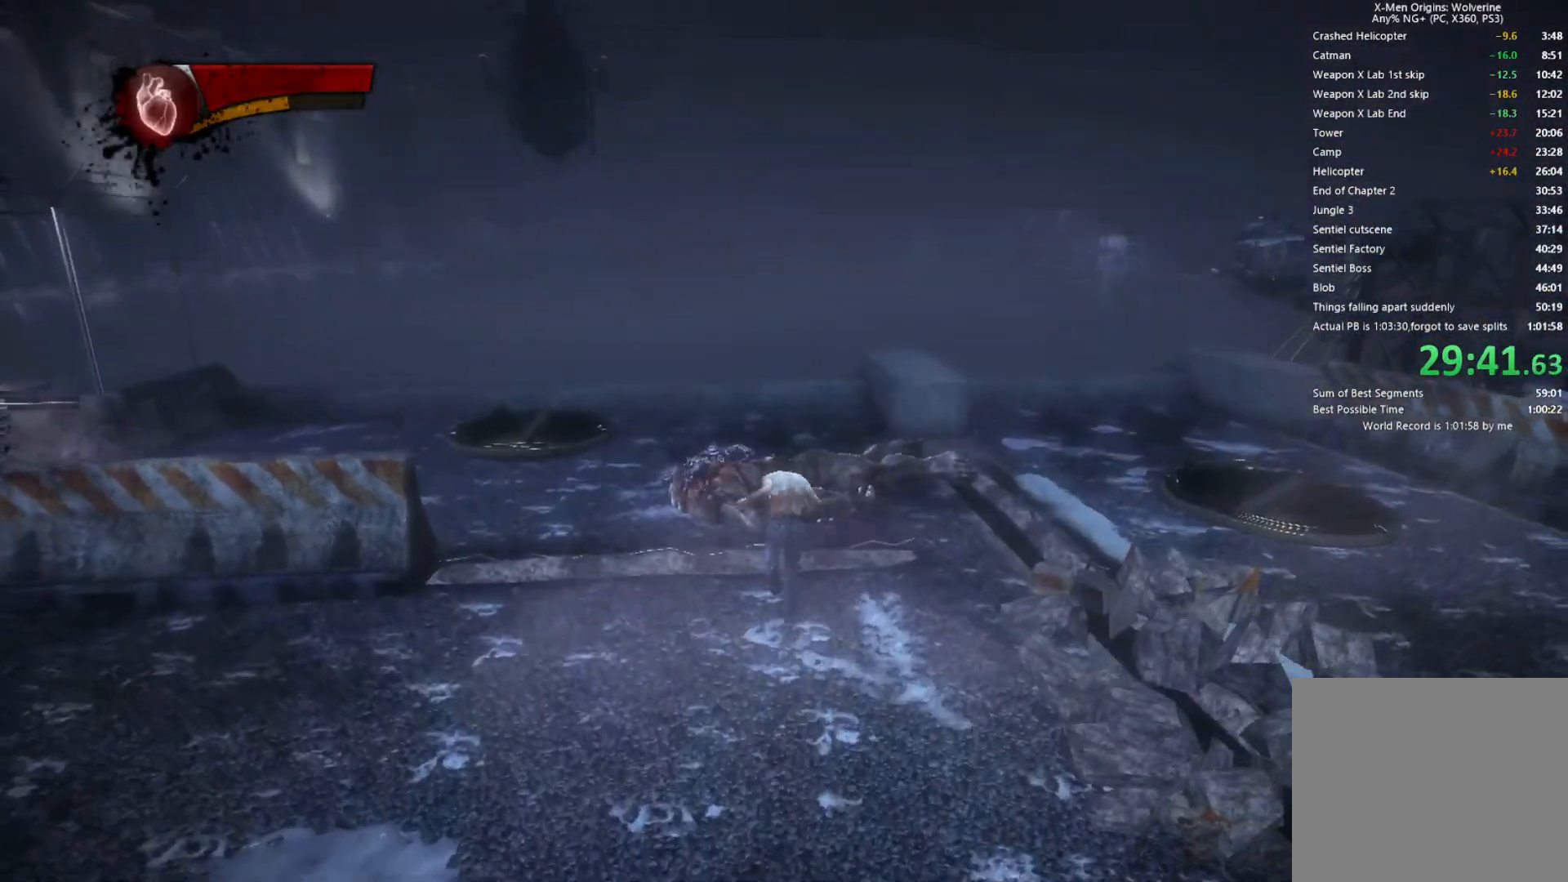
{"dt_ms": 500, "buttons": ["R1", "R2"], "left_stick": "up", "right_stick": "center", "events": [[67, "R1", "up"], [133, "R1", "down"], [233, "R1", "up"], [300, "R1", "down"], [433, "R1", "up"], [467, "R1", "down"], [467, "R2", "down"]]}
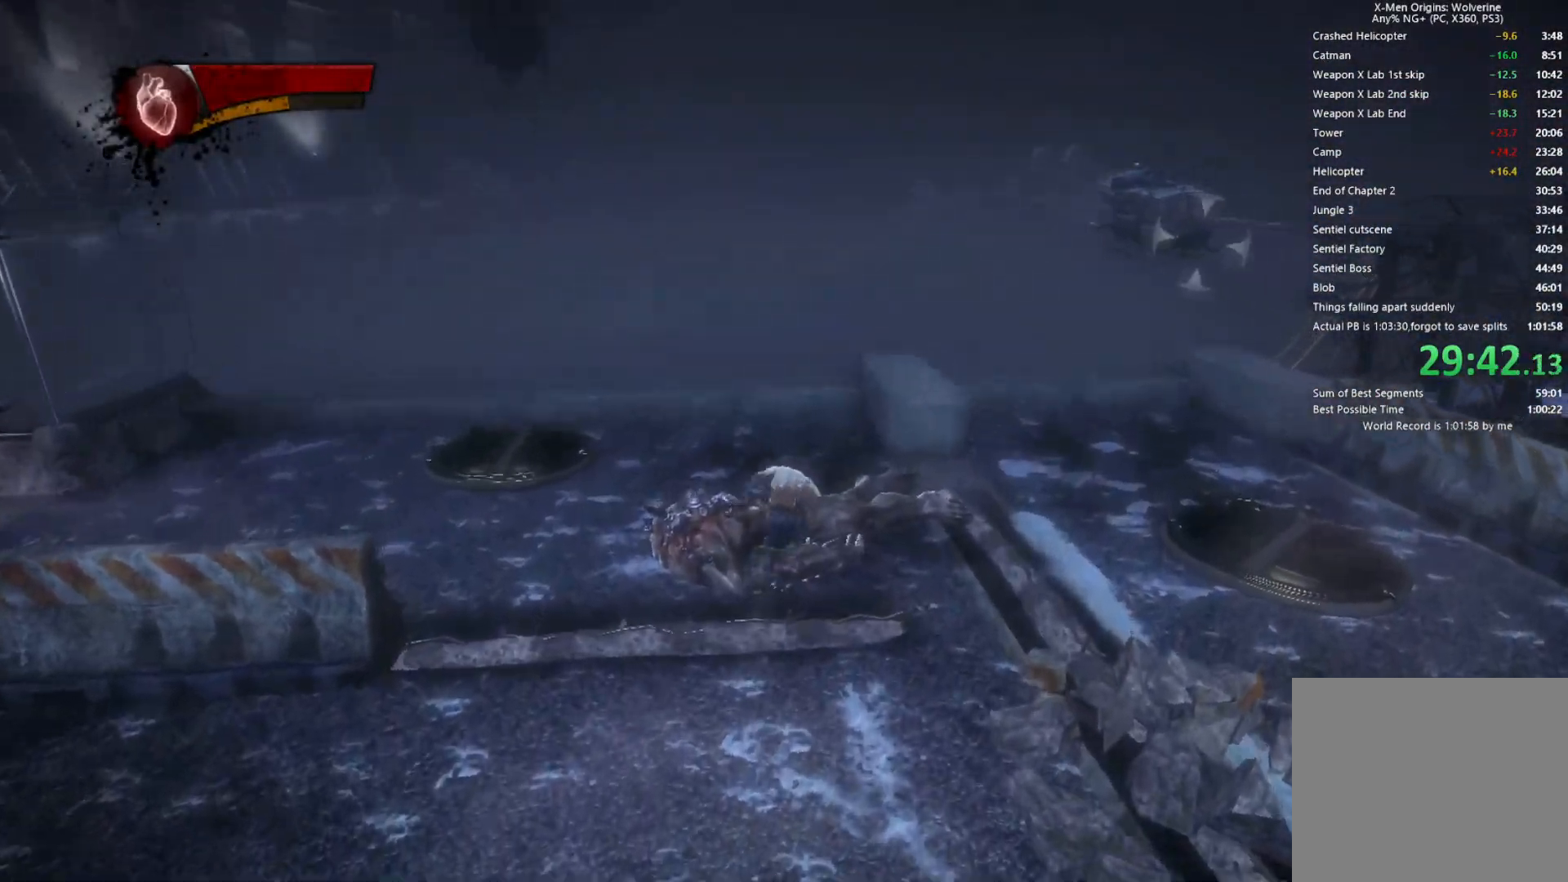
{"dt_ms": 500, "buttons": ["R1"], "left_stick": "center", "right_stick": "center", "events": [[33, "R2", "up"], [383, "left_stick", "center"]]}
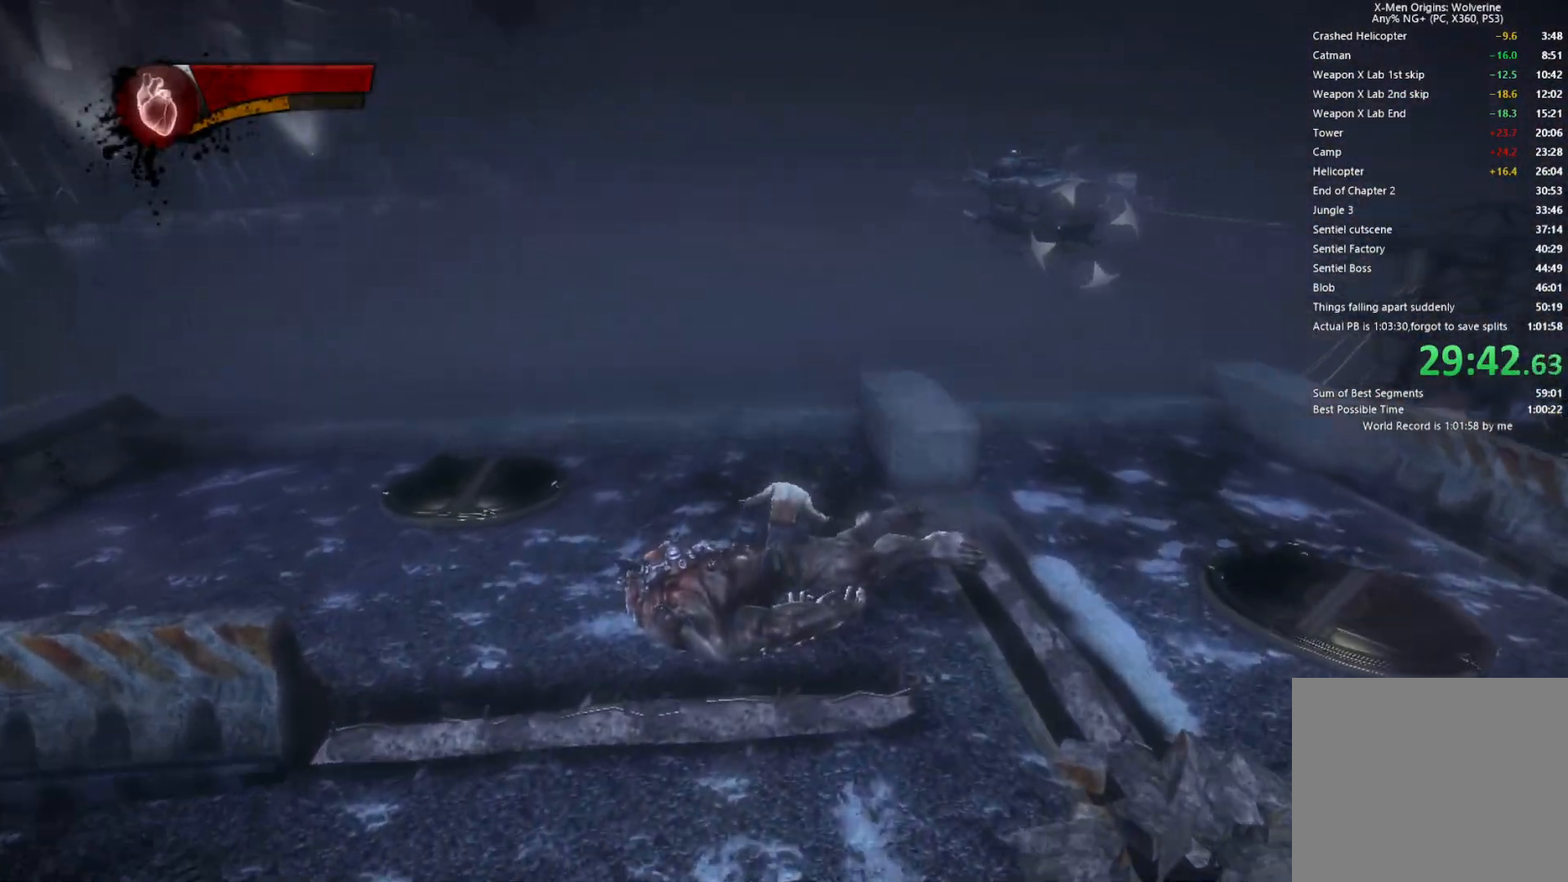
{"dt_ms": 500, "buttons": ["L1", "R1"], "left_stick": "up", "right_stick": "center", "events": [[217, "left_stick", "up"], [300, "L1", "down"], [383, "L1", "up"], [450, "L1", "down"]]}
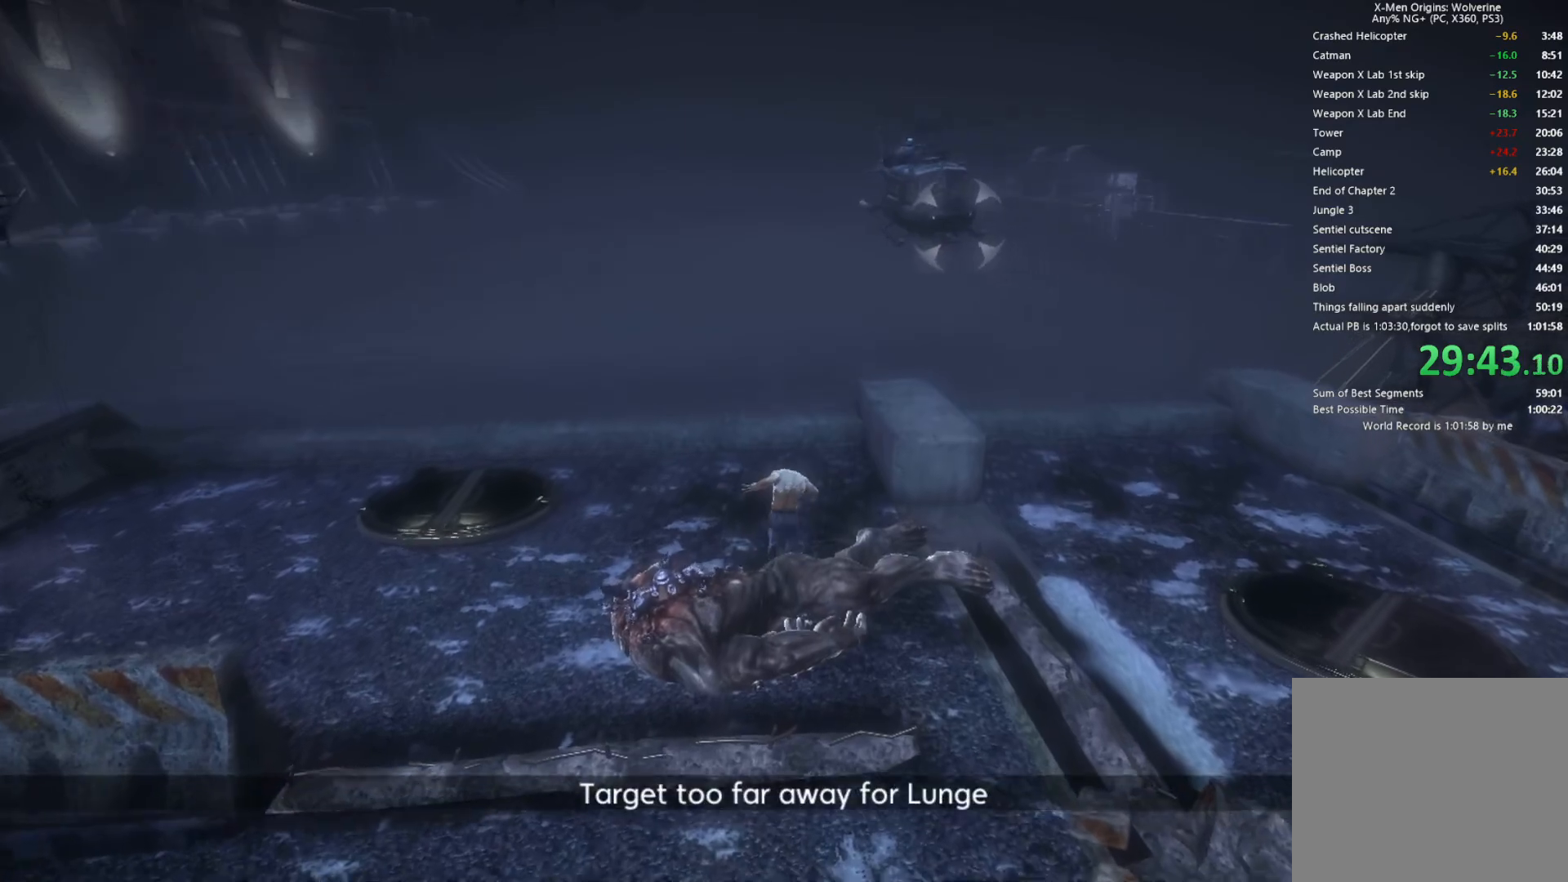
{"dt_ms": 500, "buttons": ["L1", "L2", "R1"], "left_stick": "up", "right_stick": "center", "events": [[33, "L1", "up"], [83, "L1", "down"], [183, "L1", "up"], [233, "L1", "down"], [300, "L1", "up"], [350, "L1", "down"], [417, "L1", "up"], [467, "L1", "down"], [467, "L2", "down"]]}
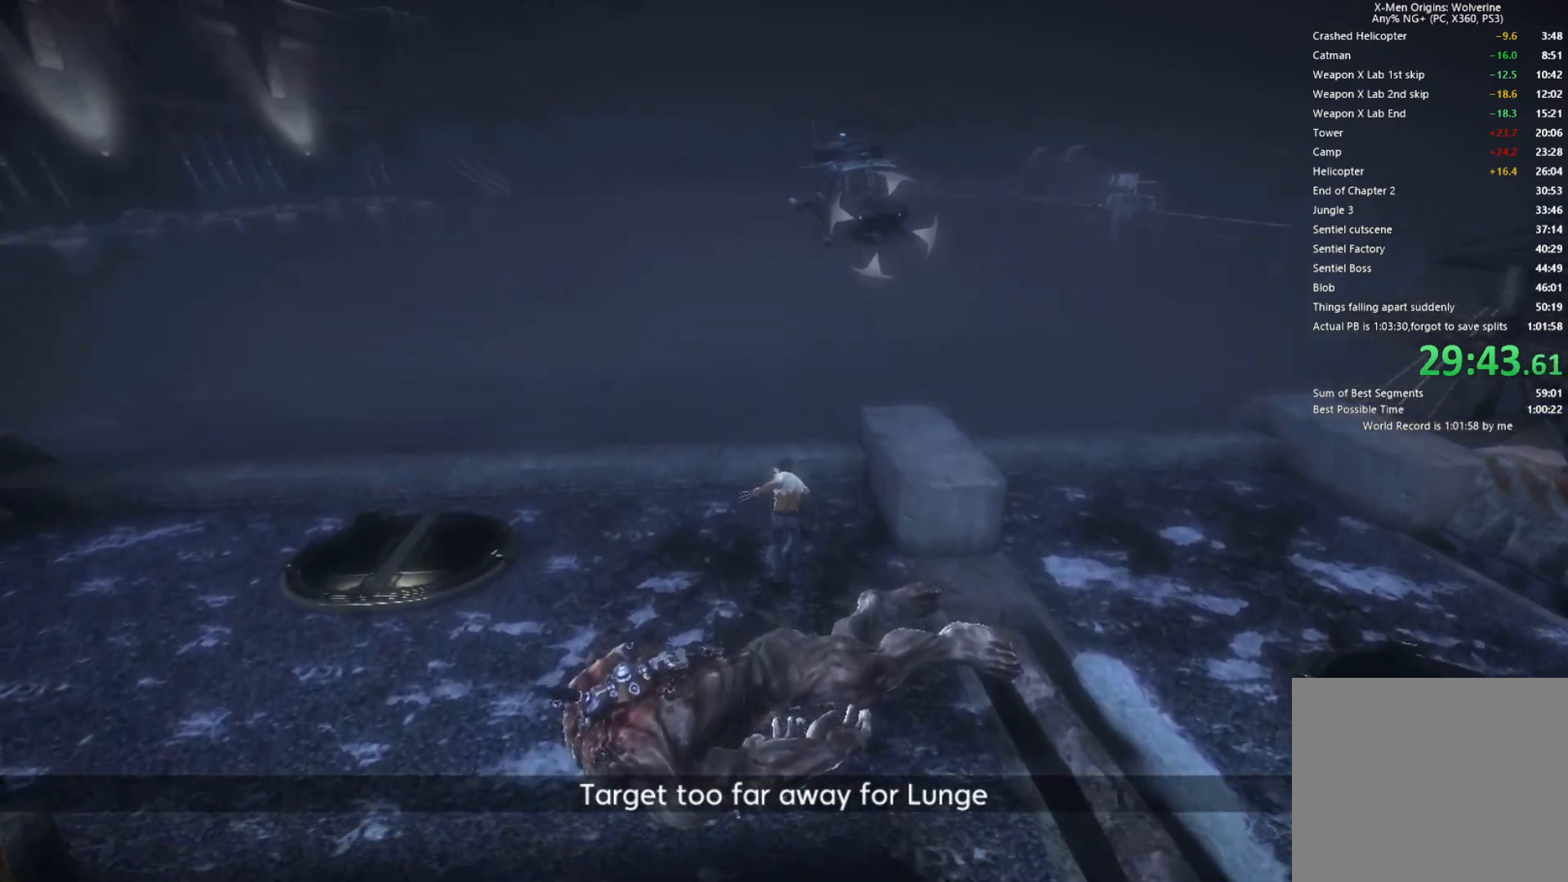
{"dt_ms": 500, "buttons": ["L1", "R1"], "left_stick": "center", "right_stick": "center", "events": [[50, "left_stick", "center"], [67, "L1", "up"], [100, "L1", "down"], [167, "L1", "up"], [167, "L2", "up"], [233, "L1", "down"], [300, "L1", "up"], [367, "L1", "down"], [450, "L1", "up"], [500, "L1", "down"]]}
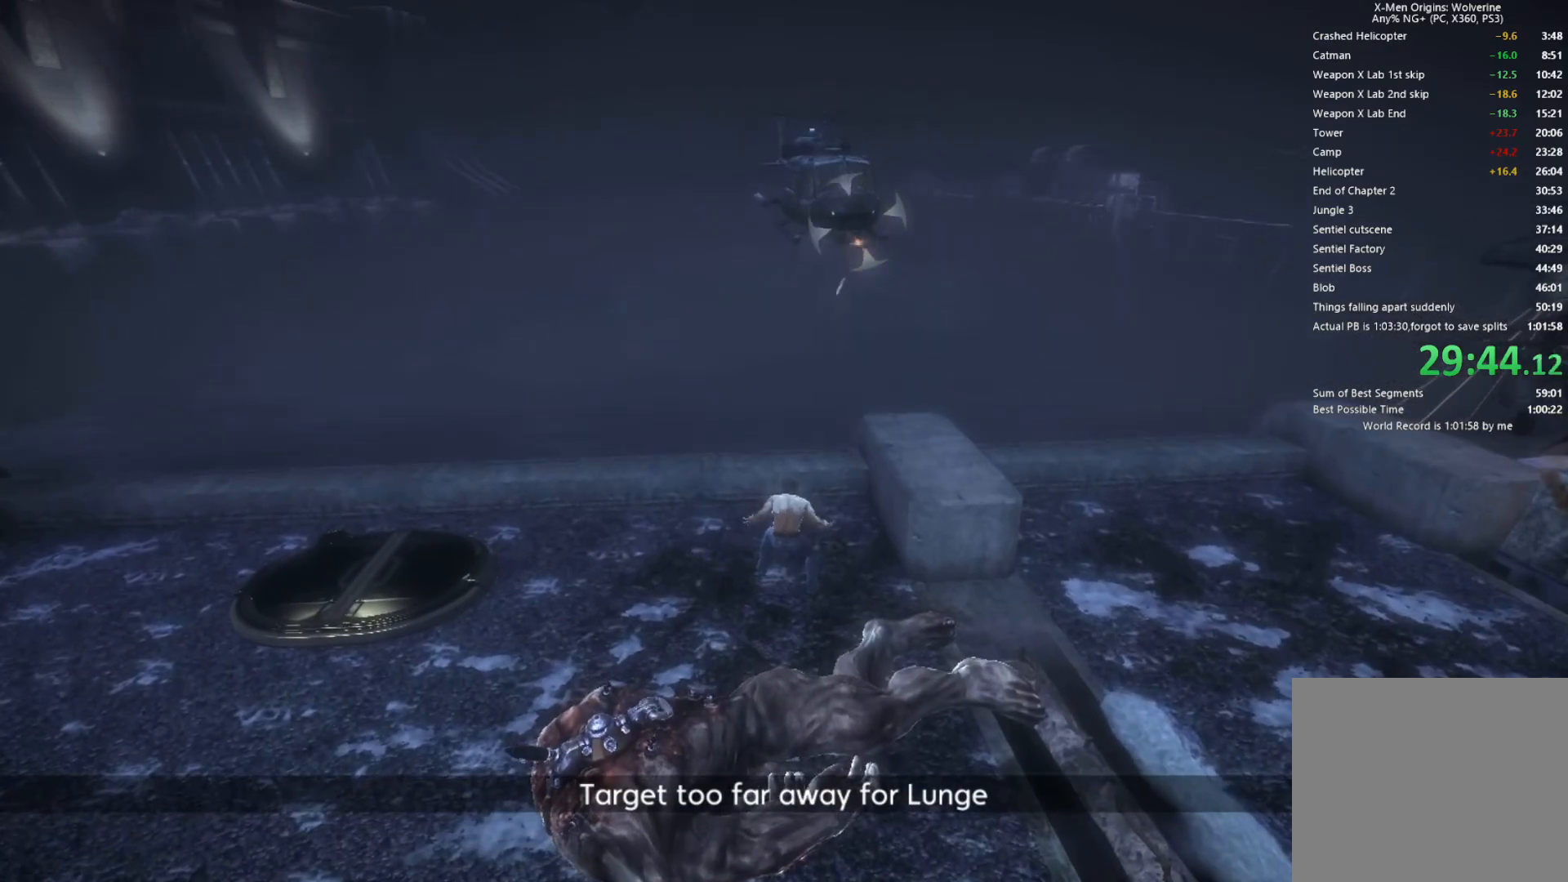
{"dt_ms": 500, "buttons": [], "left_stick": "center", "right_stick": "center", "events": [[100, "L1", "up"], [150, "L1", "down"], [233, "L1", "up"], [283, "L1", "down"], [350, "L1", "up"], [400, "R1", "up"]]}
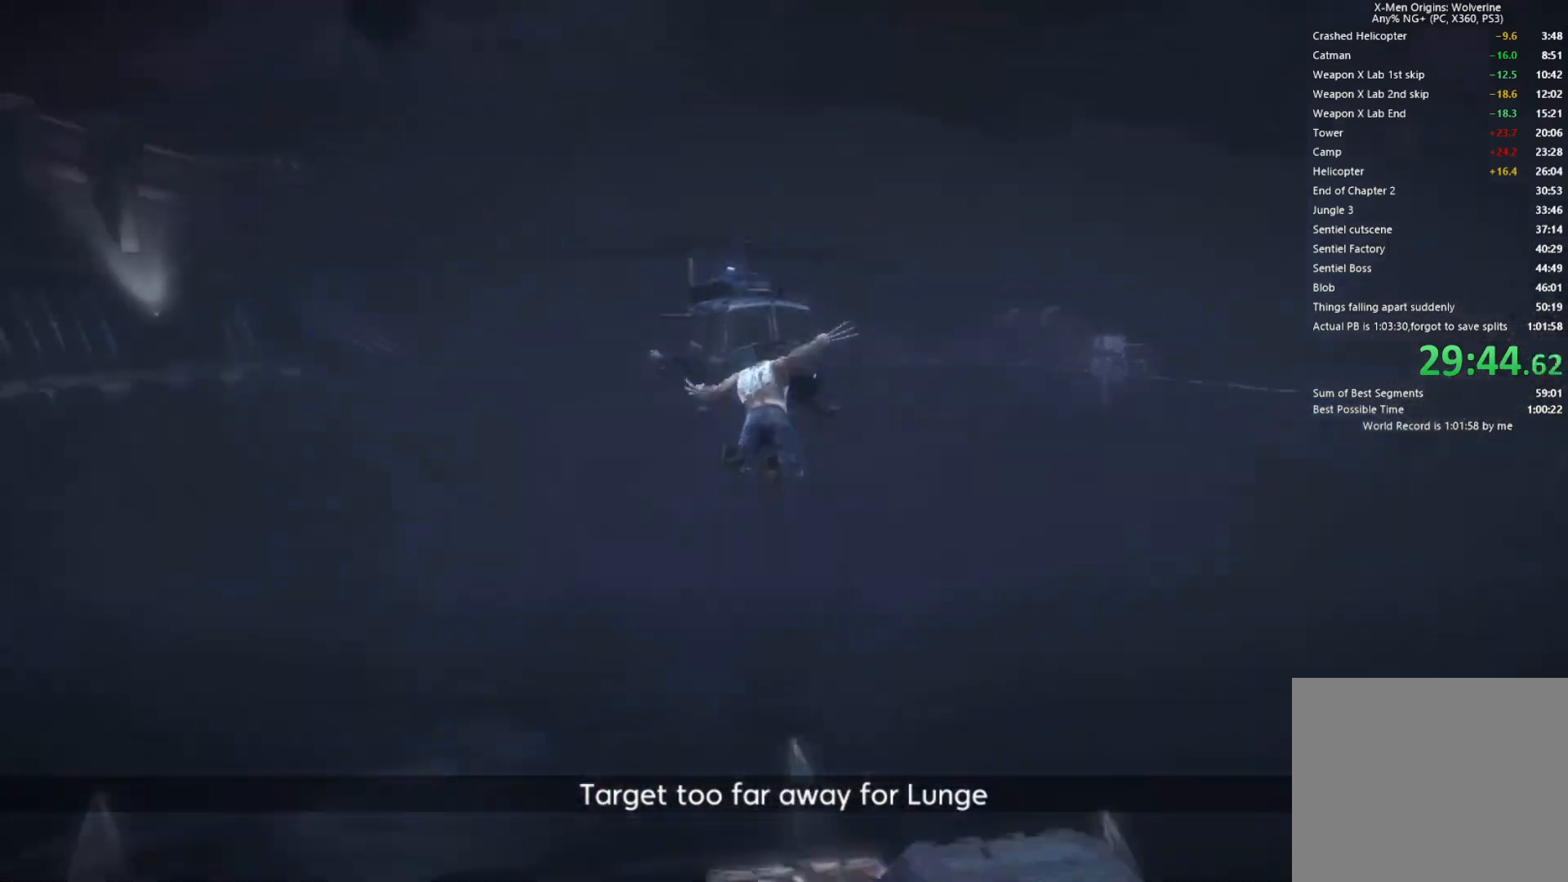
{"dt_ms": 500, "buttons": [], "left_stick": "center", "right_stick": "center", "events": []}
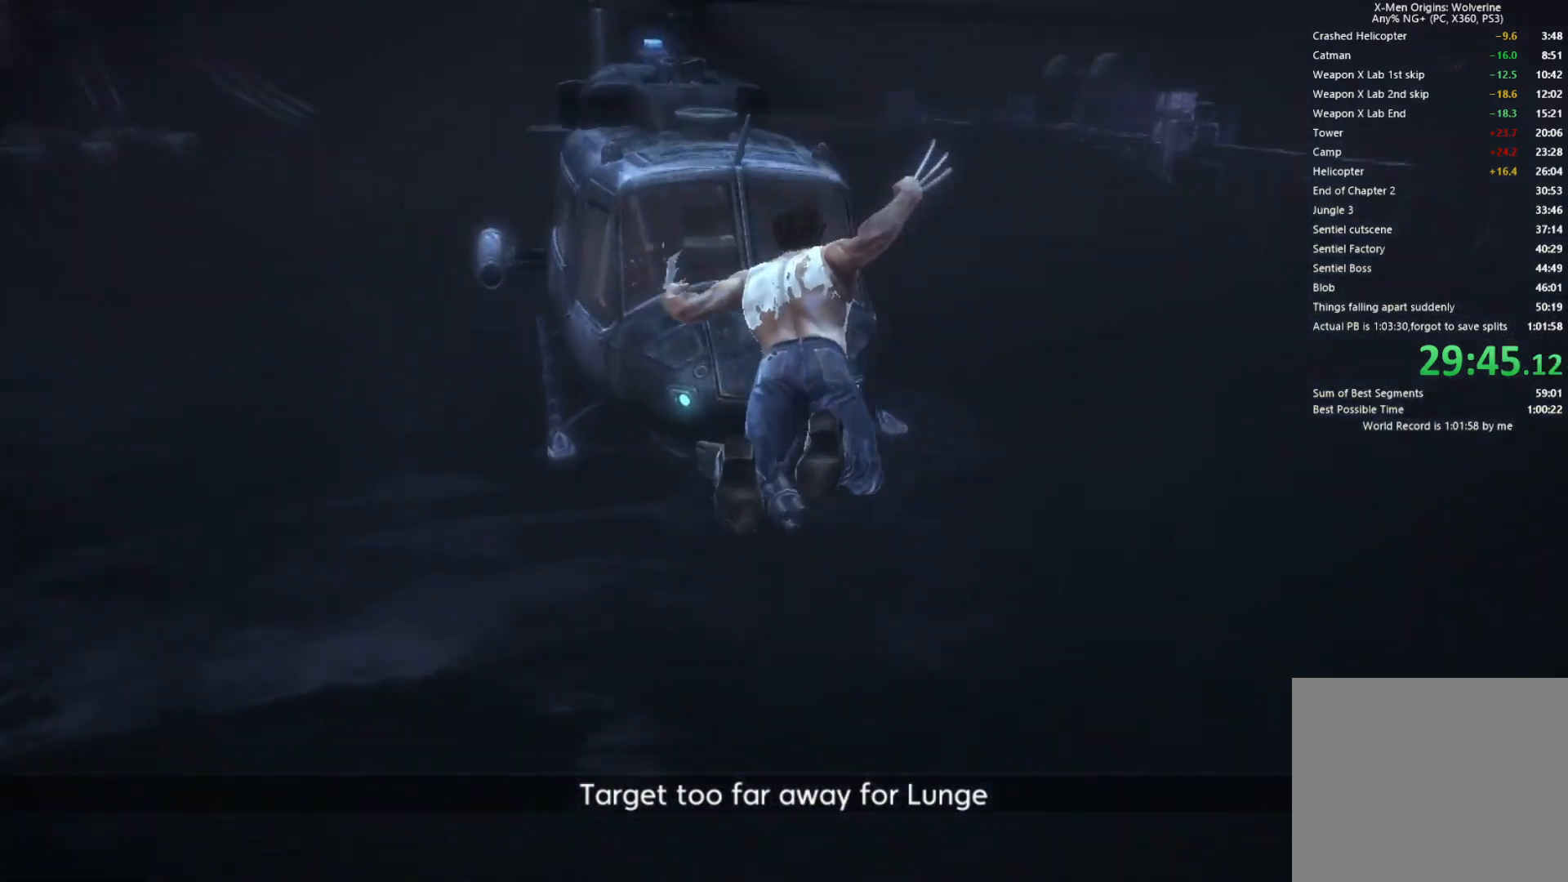
{"dt_ms": 500, "buttons": ["SQUARE"], "left_stick": "center", "right_stick": "center", "events": [[350, "SQUARE", "down"], [417, "SQUARE", "up"], [500, "SQUARE", "down"]]}
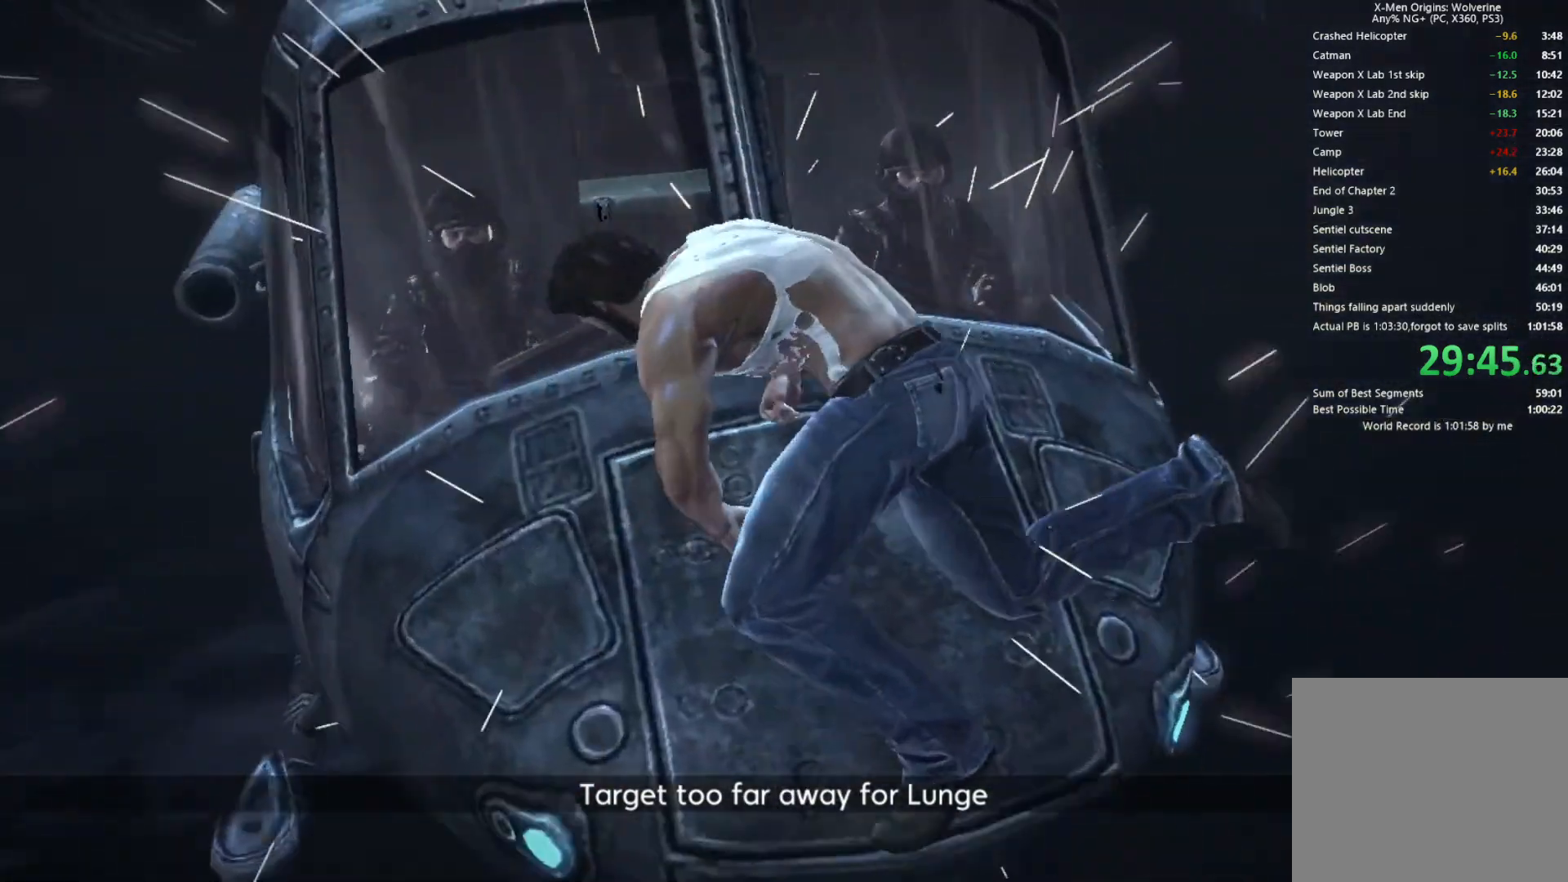
{"dt_ms": 500, "buttons": [], "left_stick": "center", "right_stick": "center", "events": [[67, "SQUARE", "up"], [117, "SQUARE", "down"], [217, "SQUARE", "up"], [267, "SQUARE", "down"], [350, "SQUARE", "up"], [400, "SQUARE", "down"], [467, "SQUARE", "up"]]}
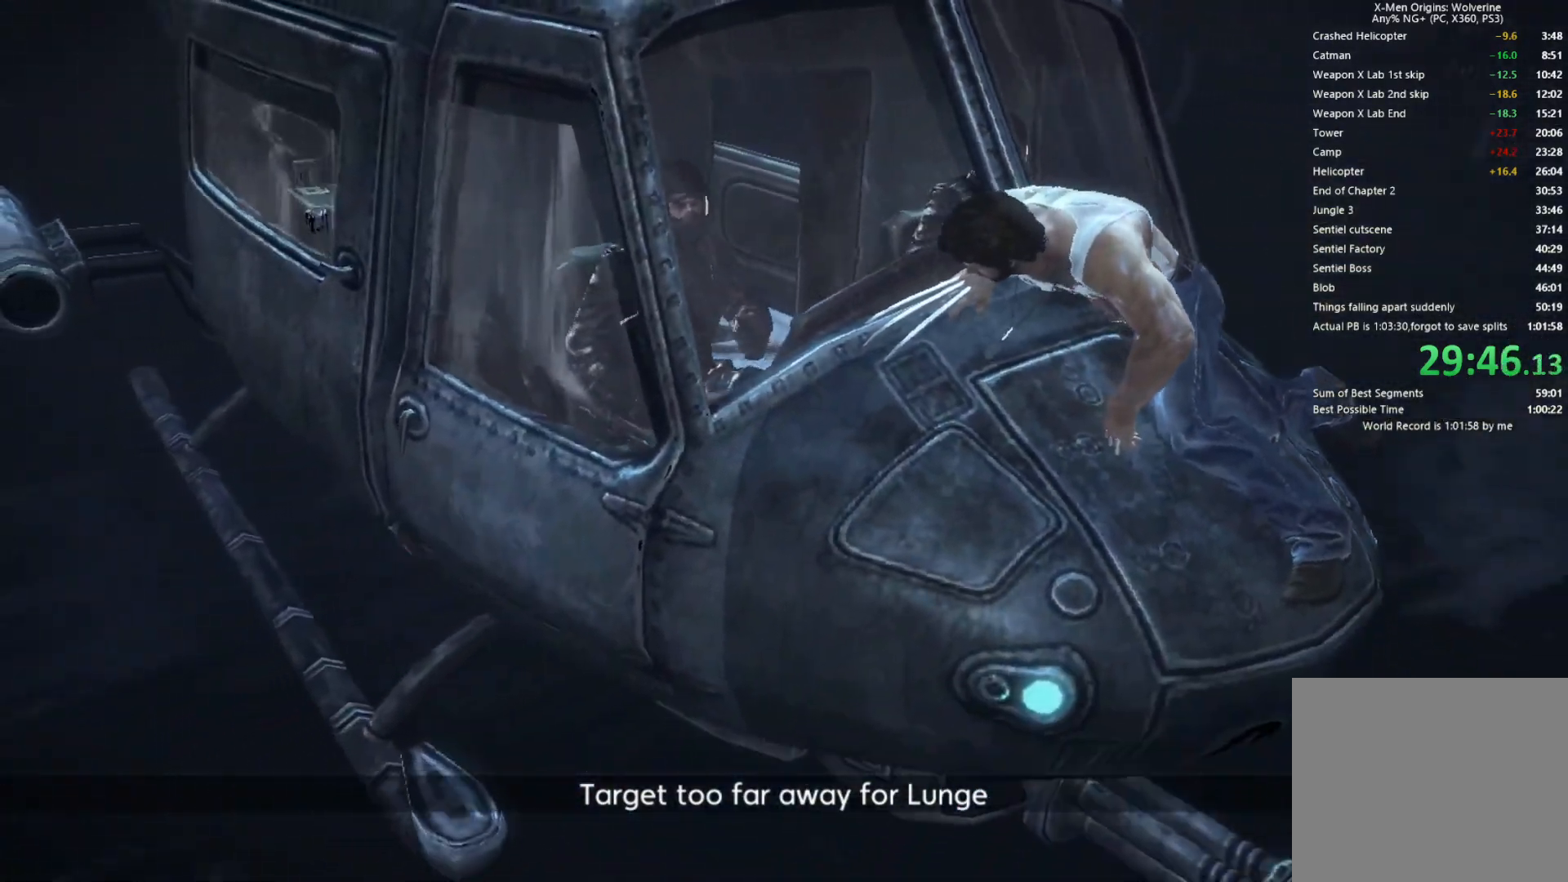
{"dt_ms": 500, "buttons": [], "left_stick": "center", "right_stick": "center", "events": [[33, "SQUARE", "down"], [100, "SQUARE", "up"], [183, "SQUARE", "down"], [233, "SQUARE", "up"], [317, "SQUARE", "down"], [367, "SQUARE", "up"], [433, "SQUARE", "down"], [500, "SQUARE", "up"]]}